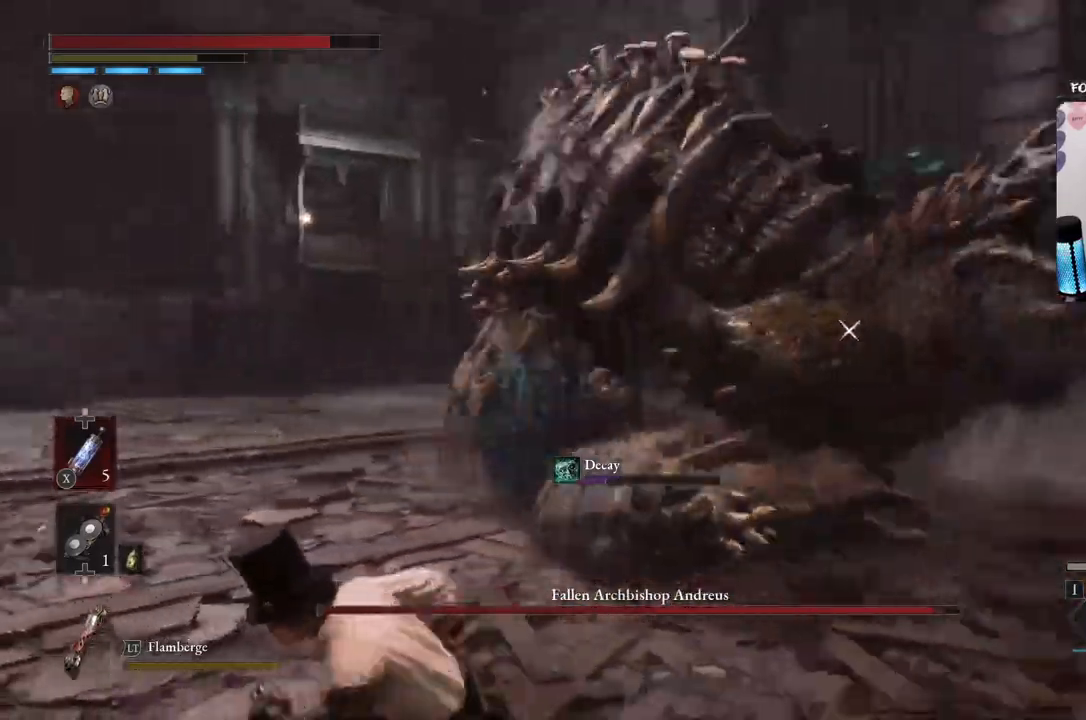
Gameplay with a controller (Xbox layout); each line is a JSON object with the inputs held at the frame after it. "events" lists button and stick changes between this image and that frame as [ms after this image, input, new state], when the widget could be followed in between.
{"buttons": ["B"], "left_stick": "left", "right_stick": "center", "events": [[401, "left_stick", "left"]]}
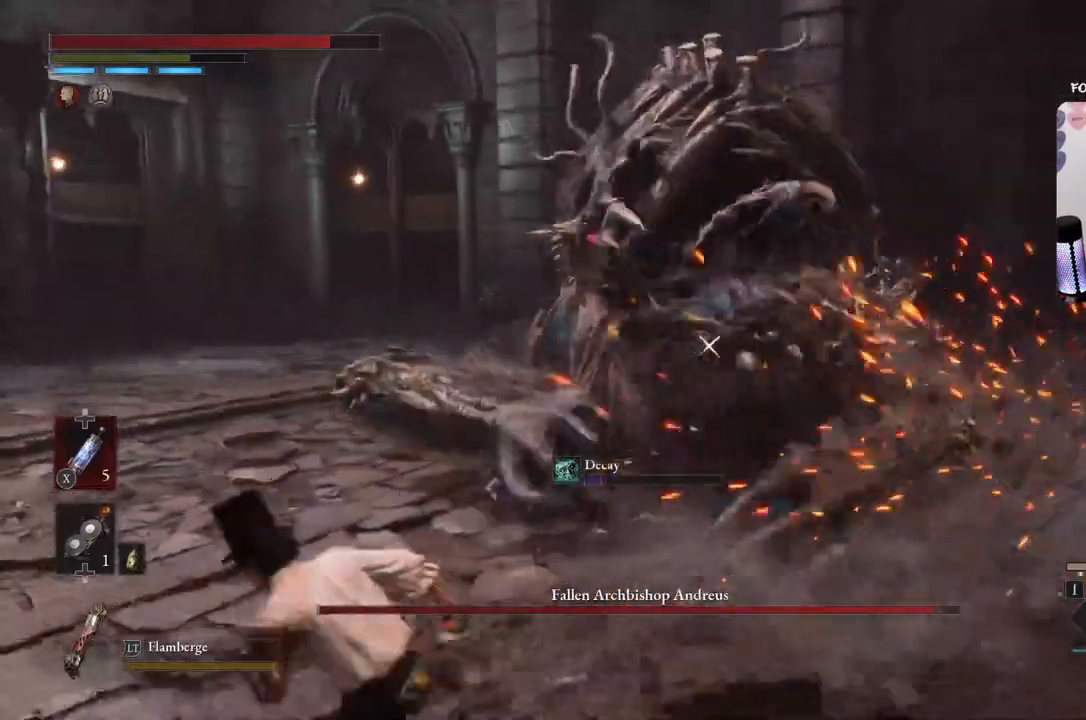
{"buttons": ["R1"], "left_stick": "up", "right_stick": "center", "events": [[100, "left_stick", "up"], [333, "R1", "down"], [400, "B", "up"]]}
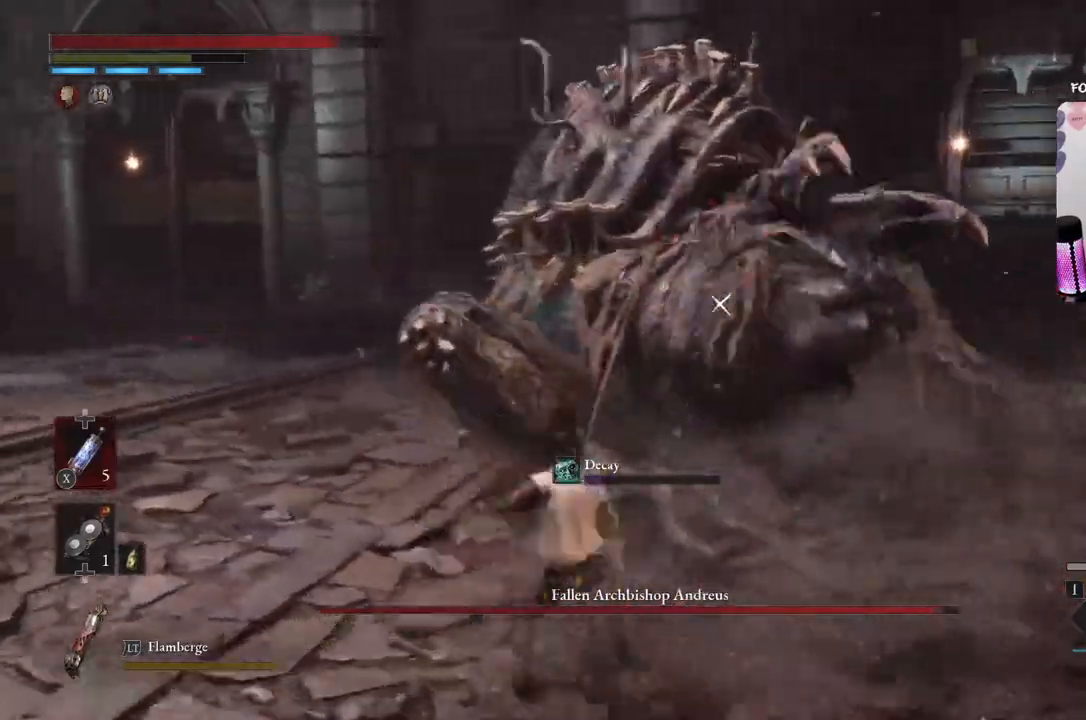
{"buttons": ["R1"], "left_stick": "down", "right_stick": "center", "events": [[34, "R1", "up"], [100, "R1", "down"], [200, "R1", "up"], [267, "R1", "down"], [367, "R1", "up"], [401, "left_stick", "down-right"], [434, "R1", "down"], [501, "left_stick", "down"]]}
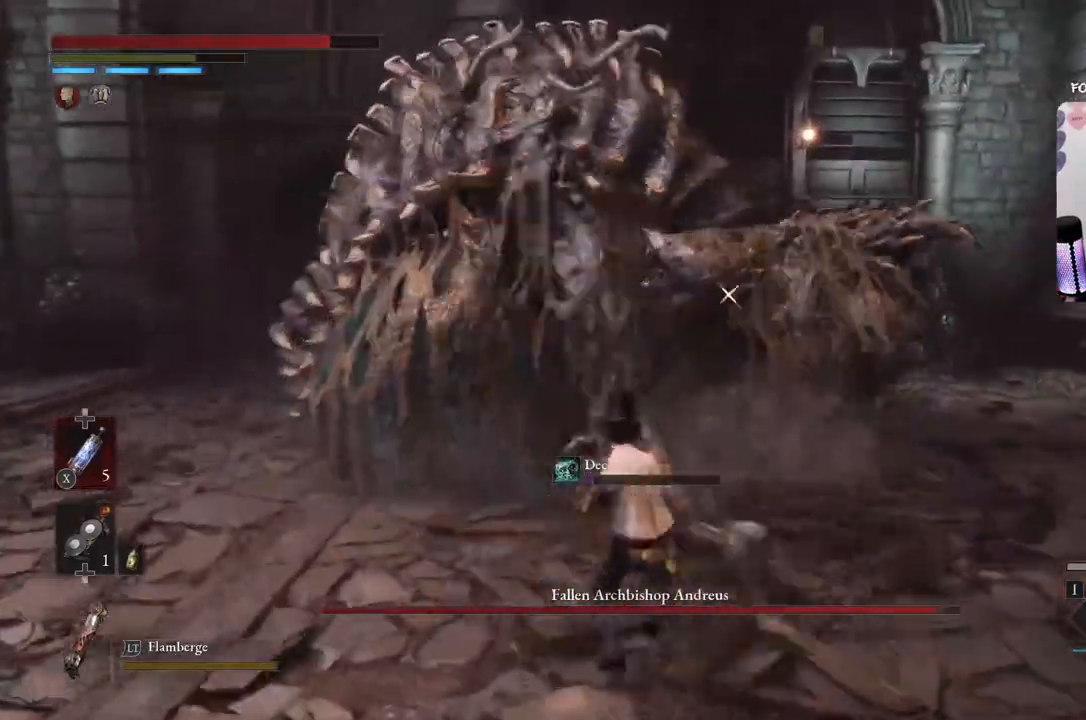
{"buttons": [], "left_stick": "down", "right_stick": "center", "events": [[33, "R1", "up"], [100, "R1", "down"], [166, "R1", "up"], [233, "R1", "down"], [300, "R1", "up"], [367, "R1", "down"], [467, "R1", "up"]]}
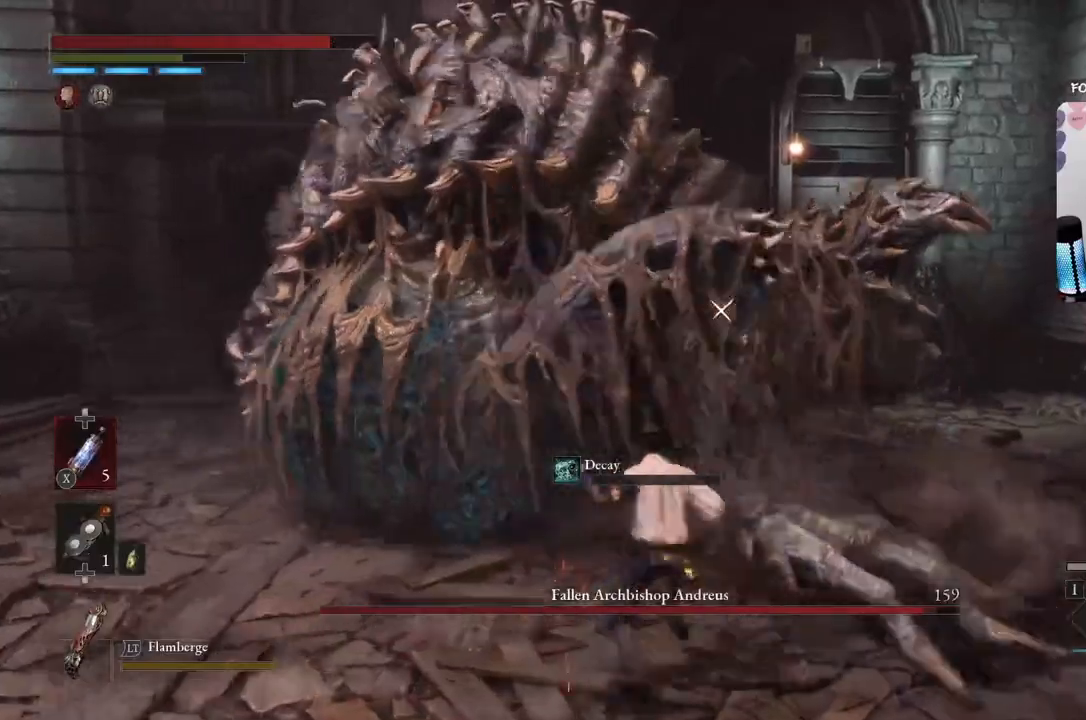
{"buttons": ["R1"], "left_stick": "down", "right_stick": "center", "events": [[34, "R1", "down"], [100, "R1", "up"], [167, "R1", "down"], [267, "R1", "up"], [334, "R1", "down"], [401, "R1", "up"], [467, "R1", "down"]]}
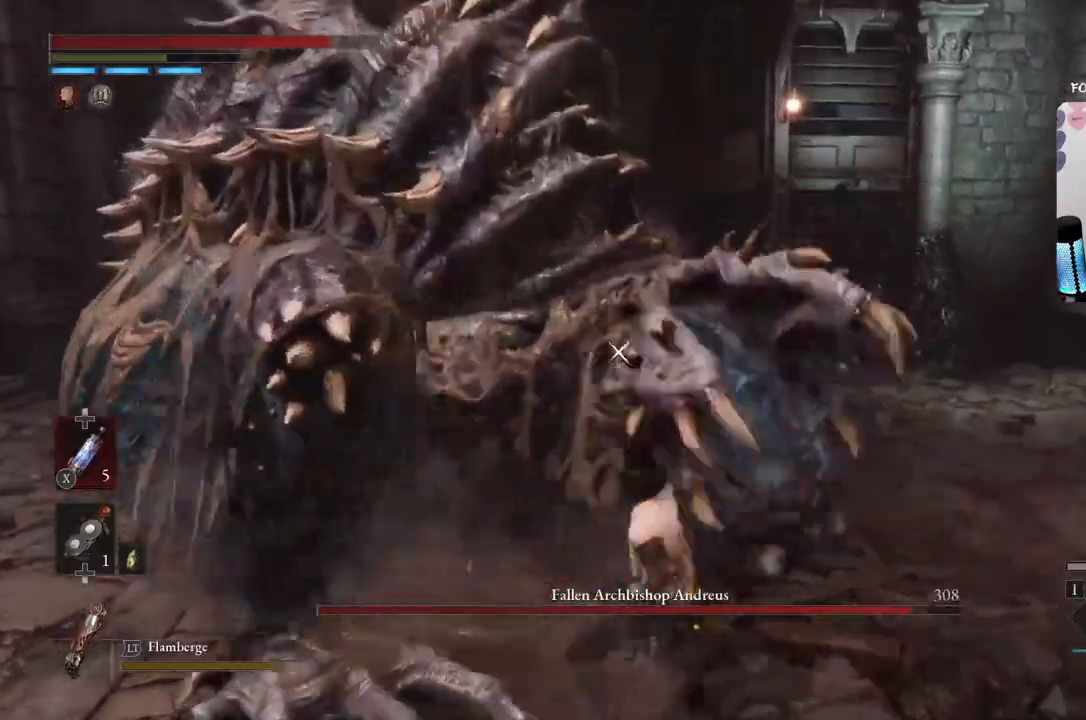
{"buttons": ["R1"], "left_stick": "down", "right_stick": "center", "events": [[66, "R1", "up"], [133, "R1", "down"], [200, "R1", "up"], [267, "R1", "down"], [367, "R1", "up"], [433, "R1", "down"]]}
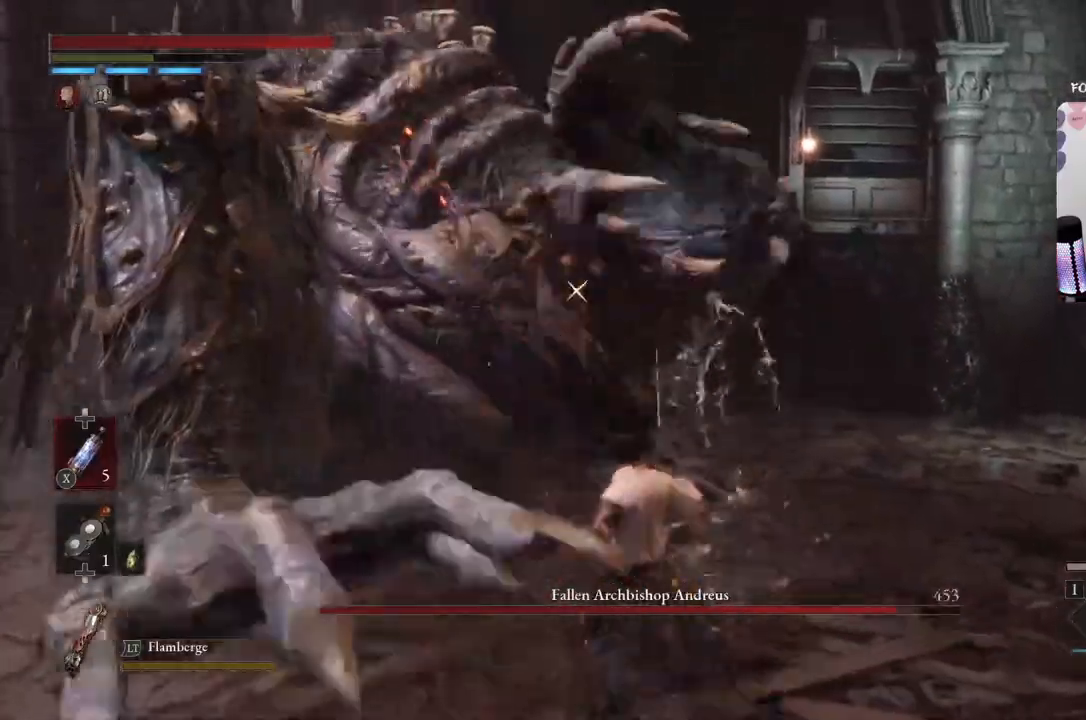
{"buttons": ["B"], "left_stick": "down", "right_stick": "center", "events": [[34, "R1", "up"], [134, "B", "down"], [234, "B", "up"], [467, "B", "down"]]}
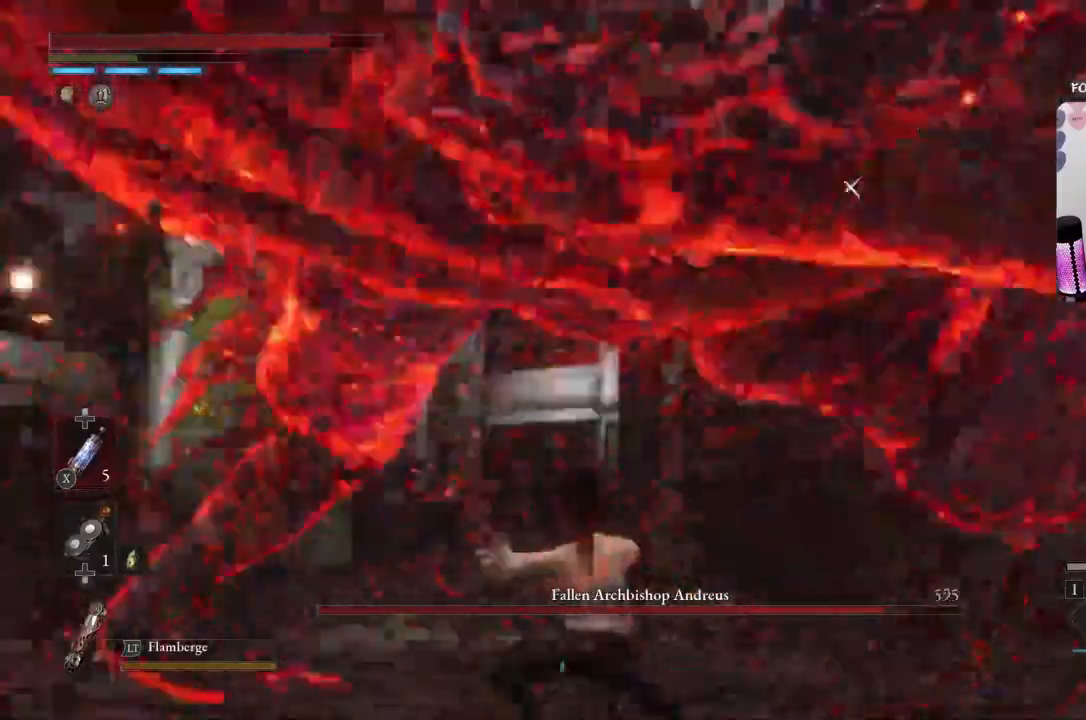
{"buttons": ["B"], "left_stick": "down", "right_stick": "center", "events": [[133, "B", "up"], [500, "B", "down"]]}
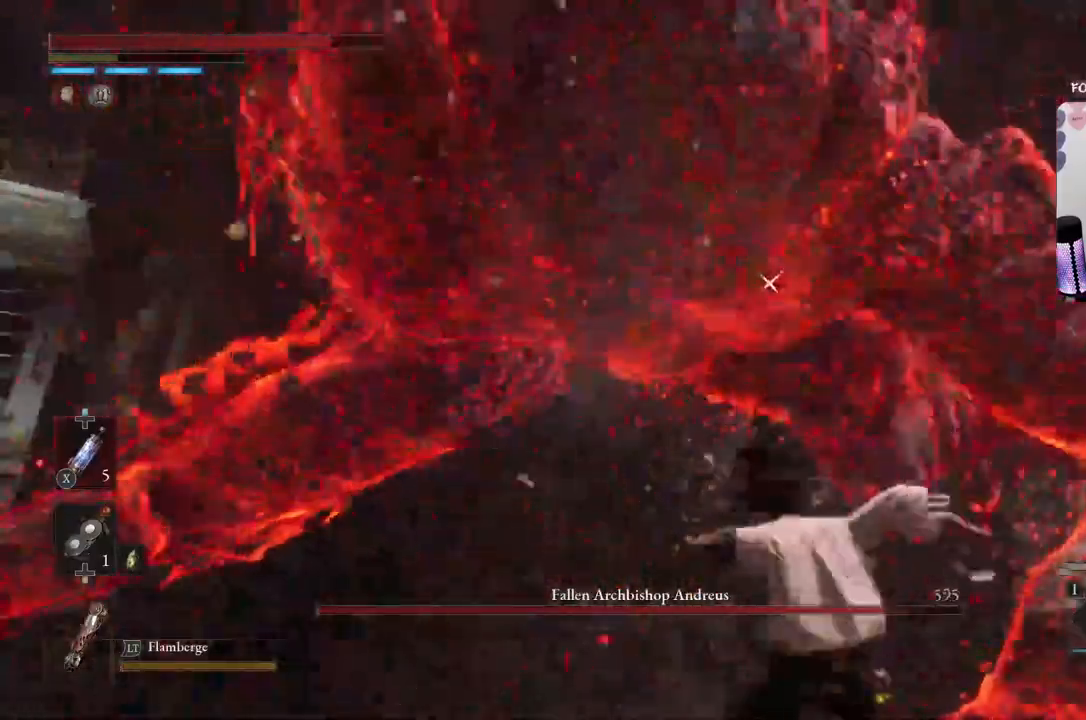
{"buttons": [], "left_stick": "down", "right_stick": "center", "events": [[167, "B", "up"], [300, "B", "down"], [467, "B", "up"]]}
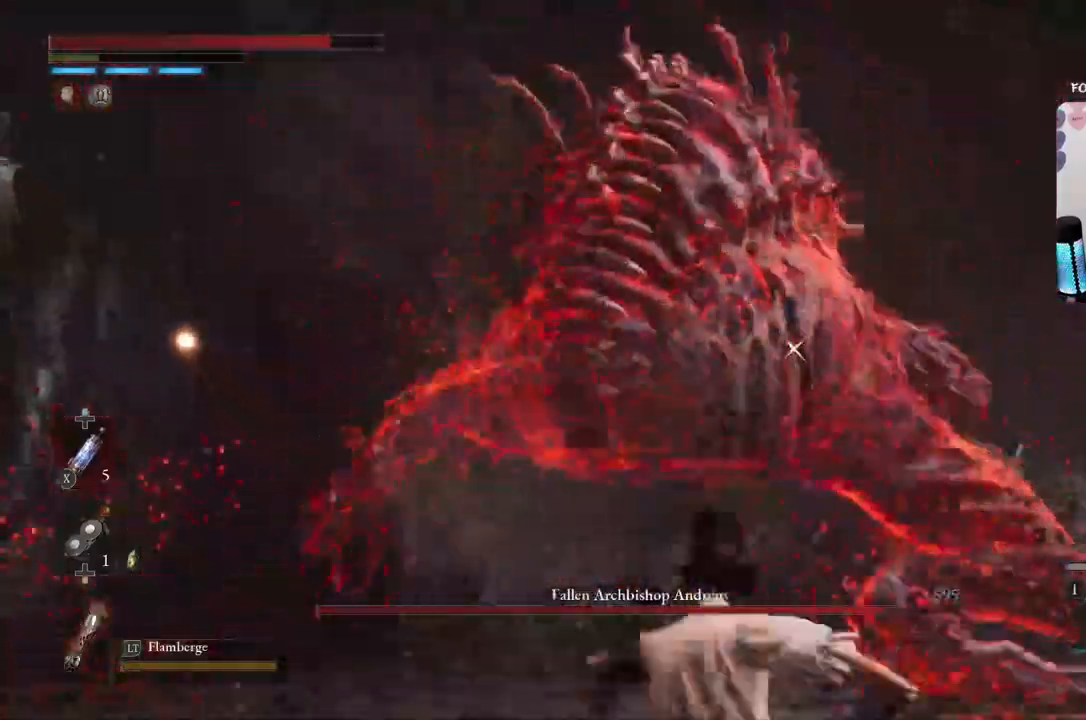
{"buttons": ["B"], "left_stick": "up-right", "right_stick": "center", "events": [[300, "left_stick", "down-right"], [400, "B", "down"], [467, "left_stick", "up-right"]]}